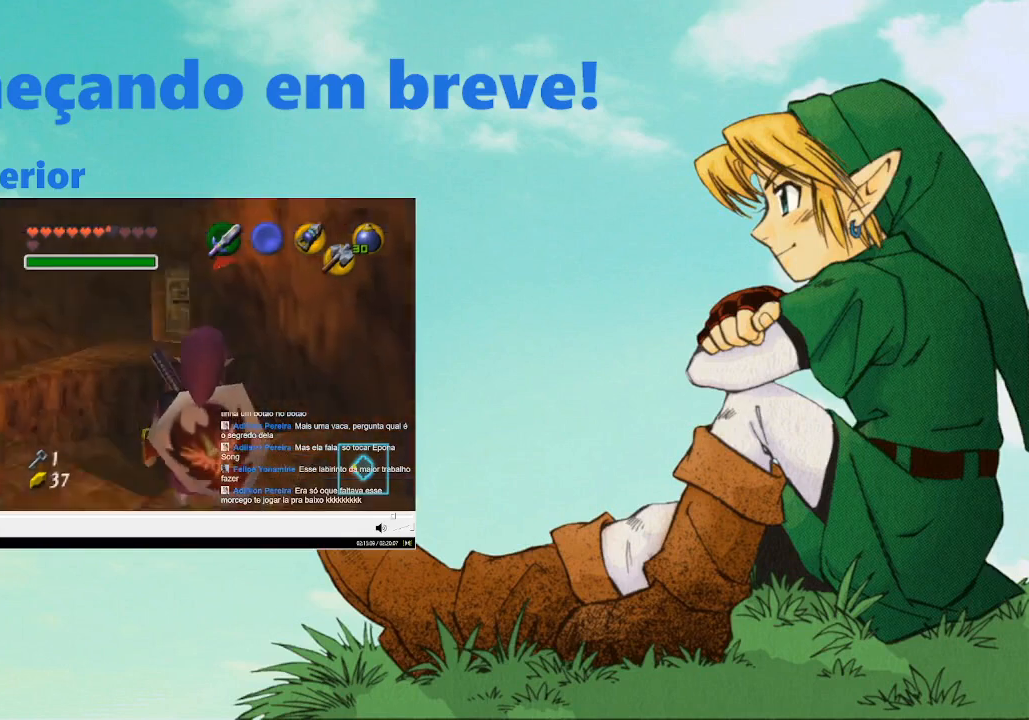
Gameplay with a controller (Nintendo layout); each line is a JSON object with the inputs held at the frame after it. "events" lists button and stick changes between this image and that frame as [ms after this image, input, new state], when the widget could be followed in between. Not read: HOME L3 R3.
{"buttons": [], "left_stick": "center", "right_stick": "center", "events": [[33, "left_stick", "left"], [133, "left_stick", "center"], [267, "L2", "down"], [433, "L2", "up"]]}
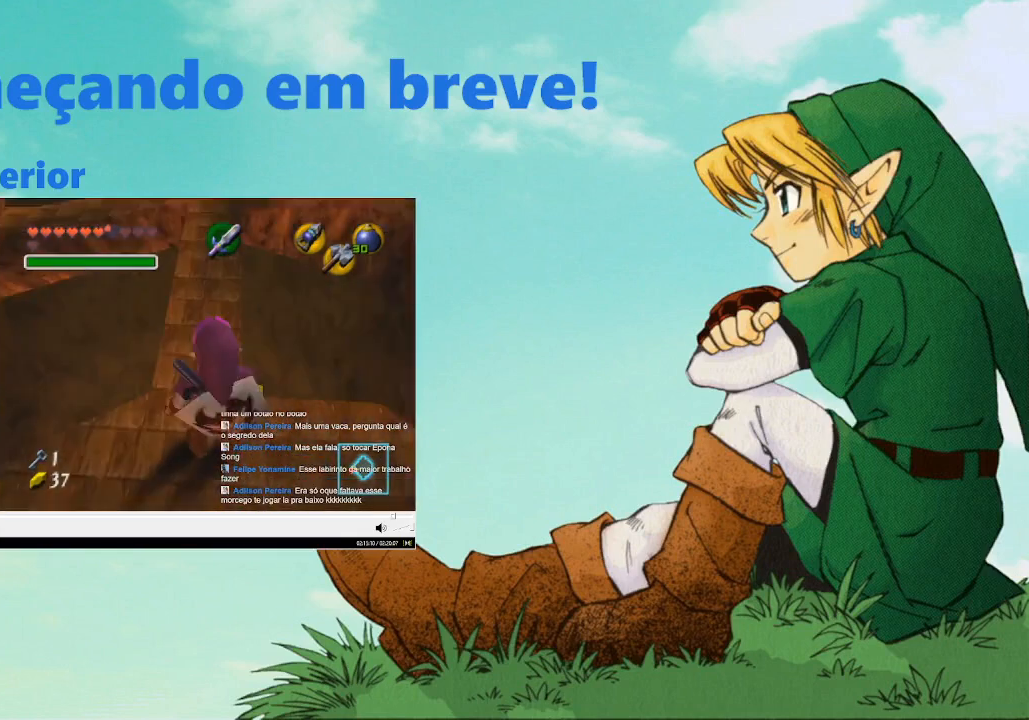
{"buttons": [], "left_stick": "up", "right_stick": "center", "events": [[300, "left_stick", "up"]]}
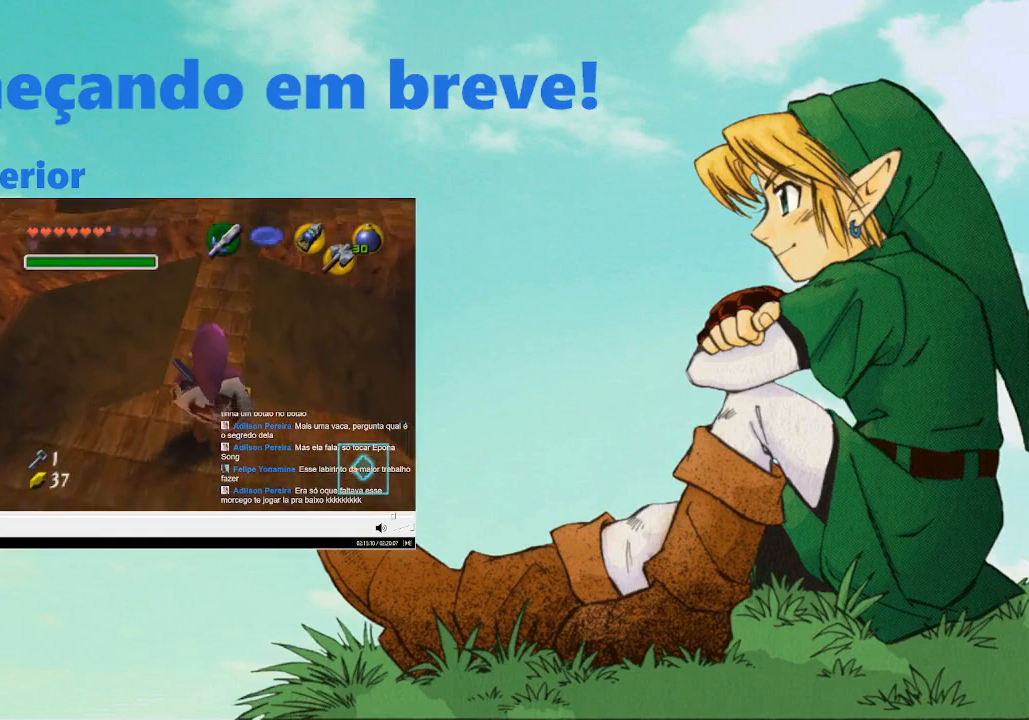
{"buttons": [], "left_stick": "up", "right_stick": "center", "events": []}
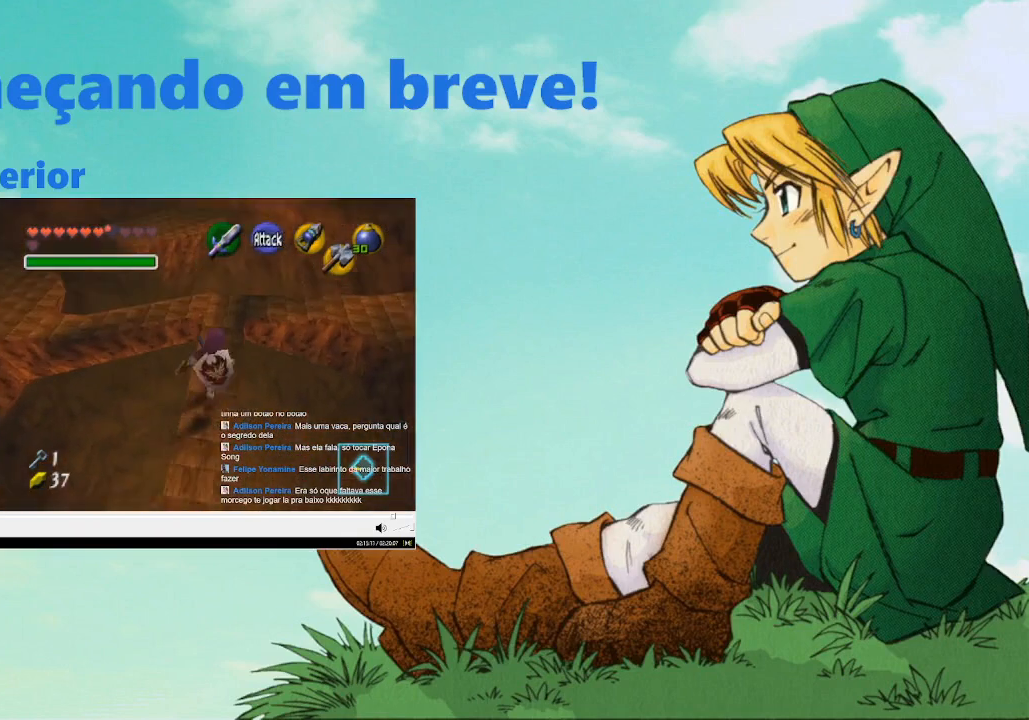
{"buttons": [], "left_stick": "center", "right_stick": "center", "events": [[333, "left_stick", "center"]]}
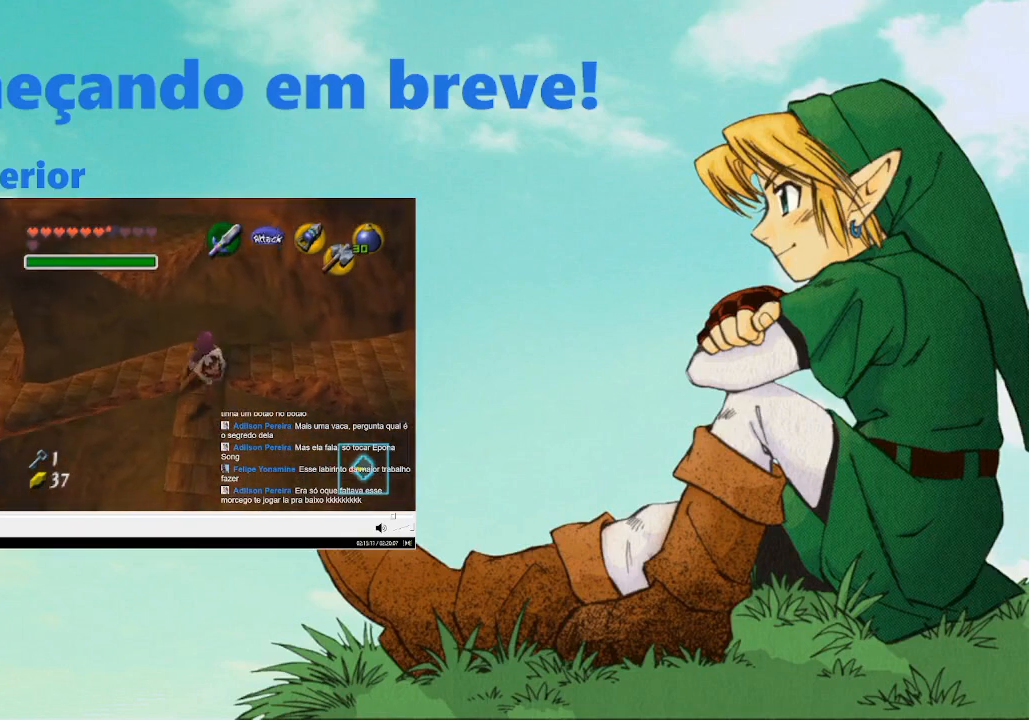
{"buttons": [], "left_stick": "center", "right_stick": "center", "events": [[233, "left_stick", "up"], [367, "left_stick", "center"]]}
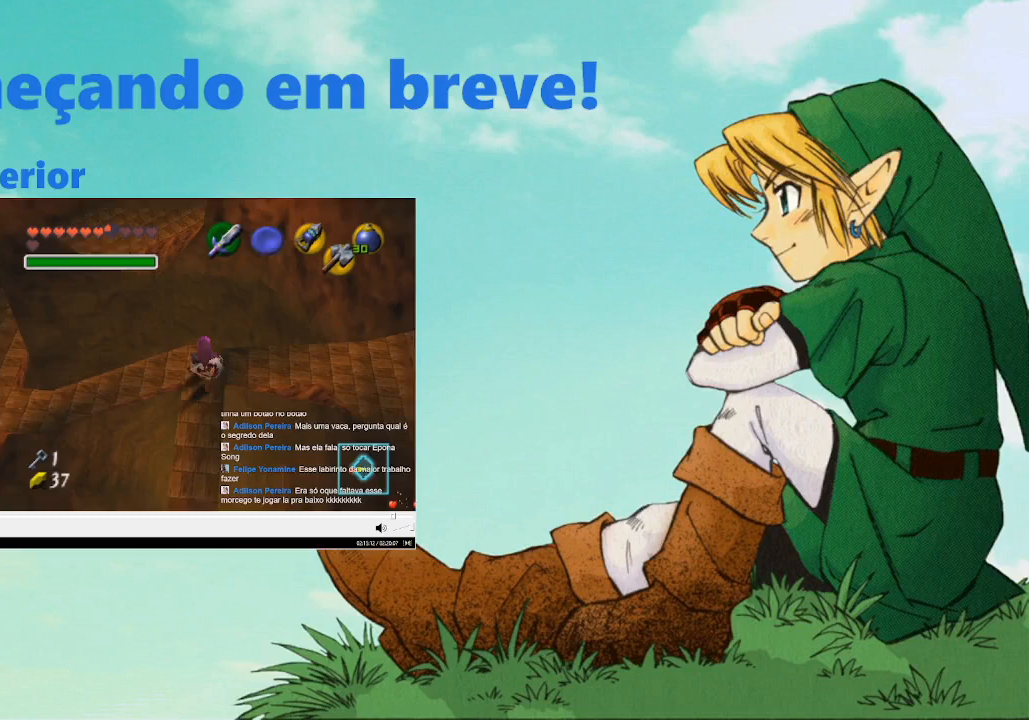
{"buttons": ["L2"], "left_stick": "center", "right_stick": "center", "events": [[267, "left_stick", "right"], [333, "left_stick", "center"], [433, "L2", "down"]]}
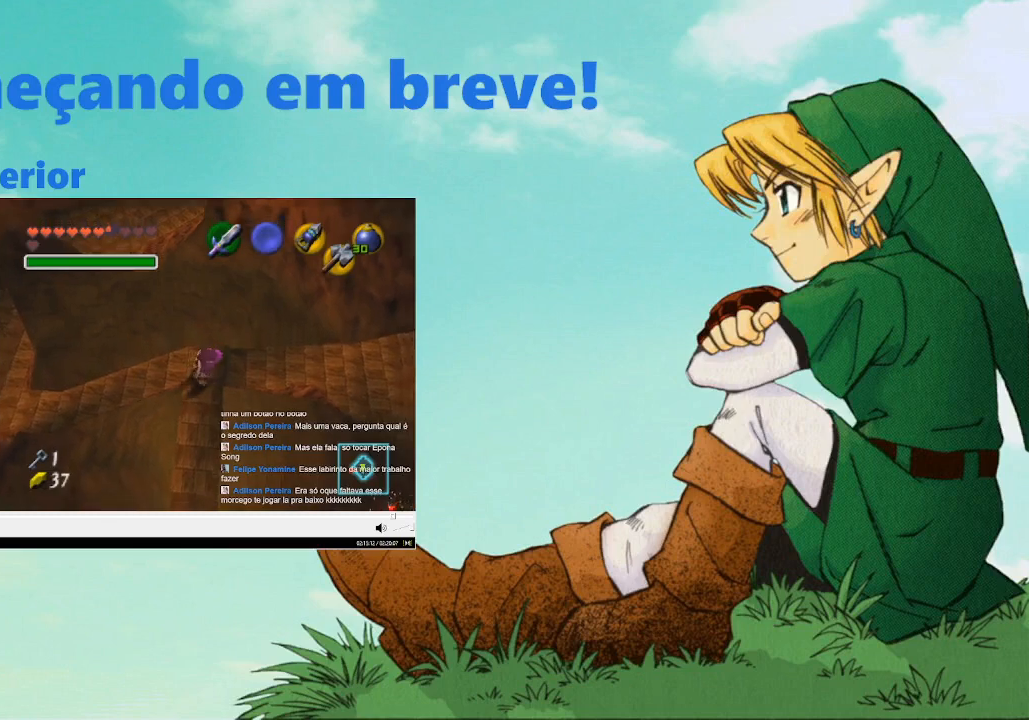
{"buttons": [], "left_stick": "up-left", "right_stick": "center", "events": [[67, "L2", "up"], [500, "left_stick", "up-left"]]}
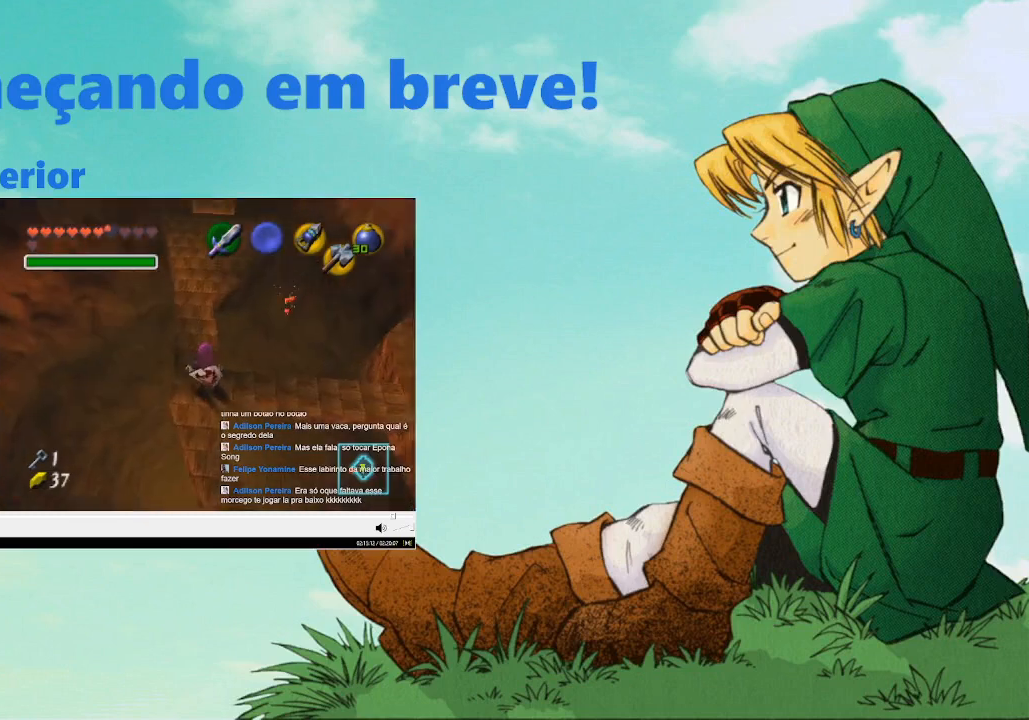
{"buttons": [], "left_stick": "up", "right_stick": "center", "events": [[67, "left_stick", "up"]]}
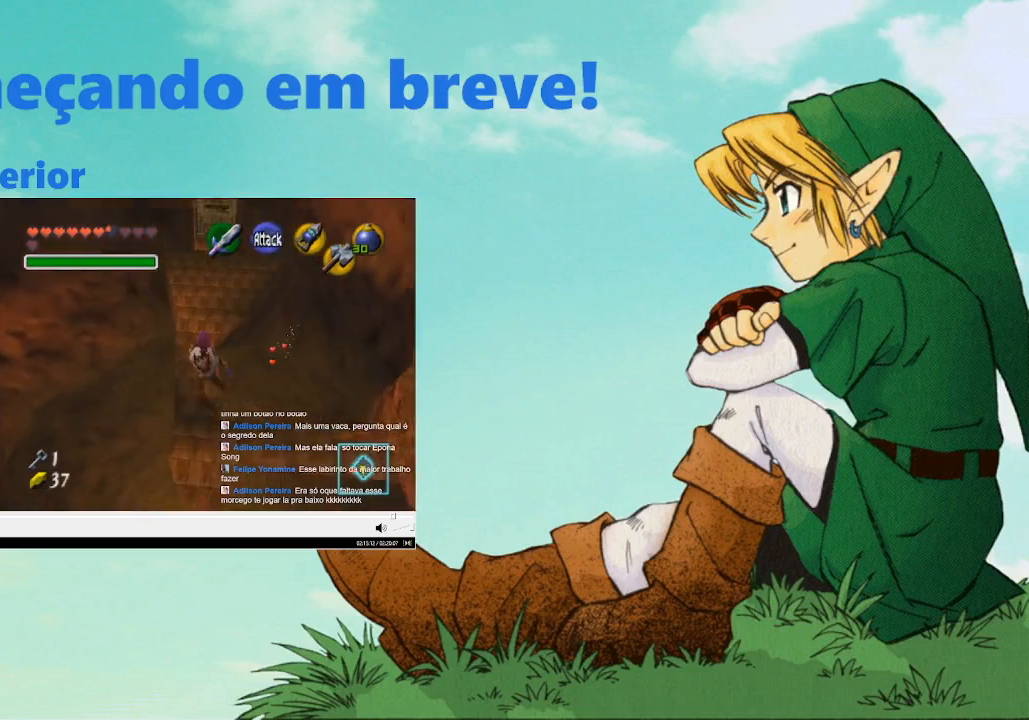
{"buttons": [], "left_stick": "center", "right_stick": "center", "events": [[167, "B", "down"], [267, "B", "up"], [333, "B", "down"], [433, "B", "up"], [467, "left_stick", "center"]]}
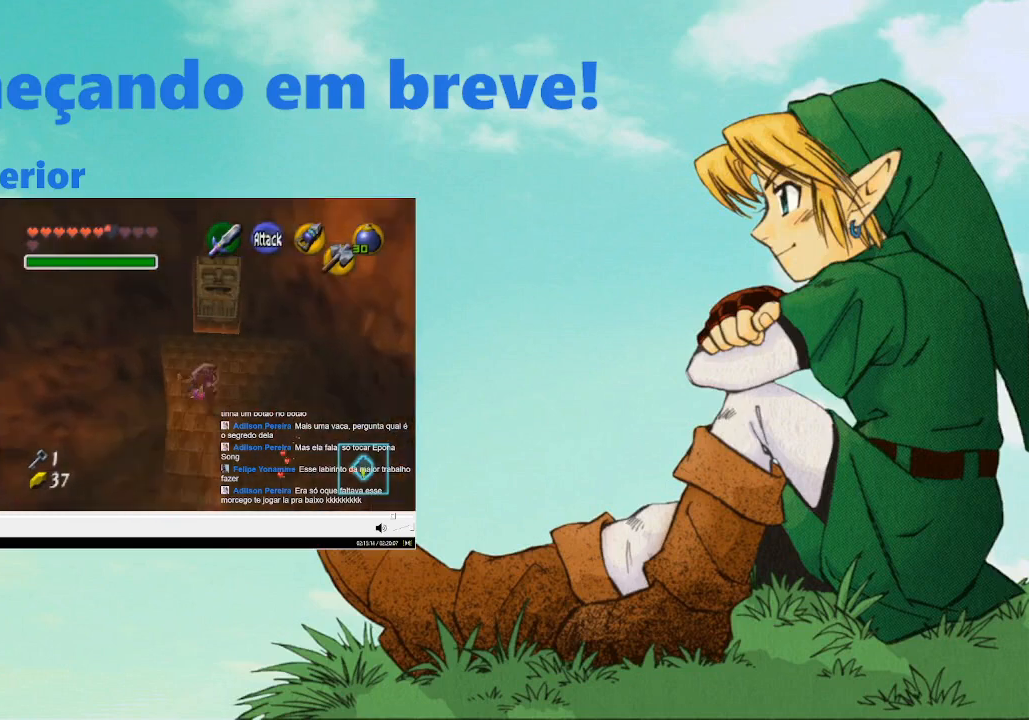
{"buttons": [], "left_stick": "up", "right_stick": "center", "events": [[133, "left_stick", "up"]]}
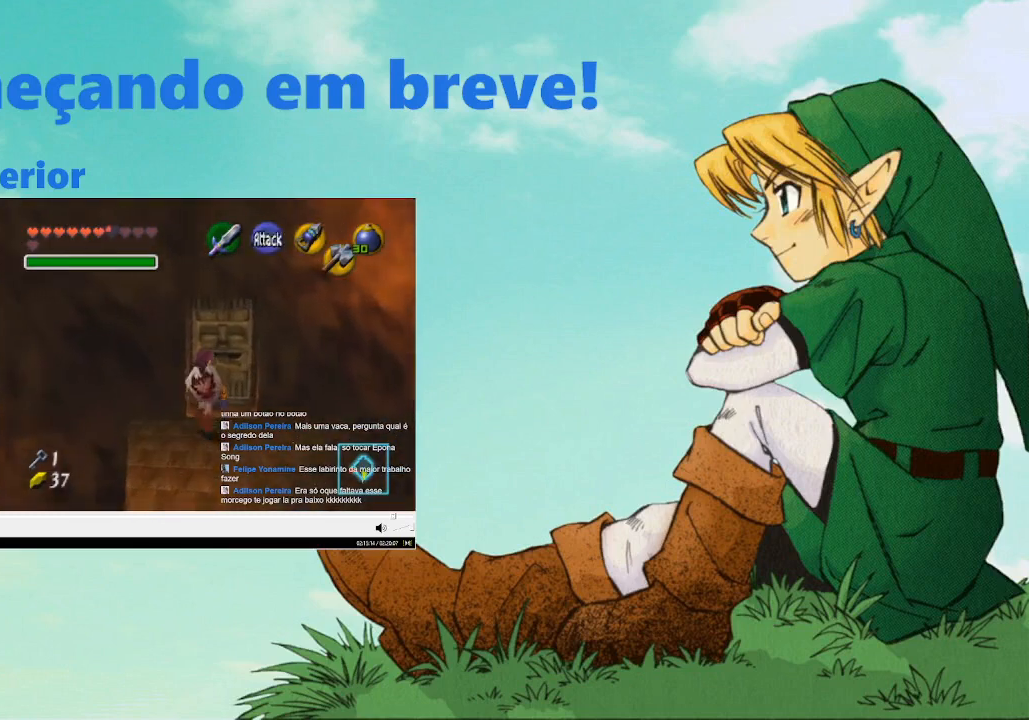
{"buttons": ["B"], "left_stick": "center", "right_stick": "center", "events": [[33, "B", "down"], [67, "left_stick", "center"], [133, "B", "up"], [200, "B", "down"], [300, "B", "up"], [367, "B", "down"]]}
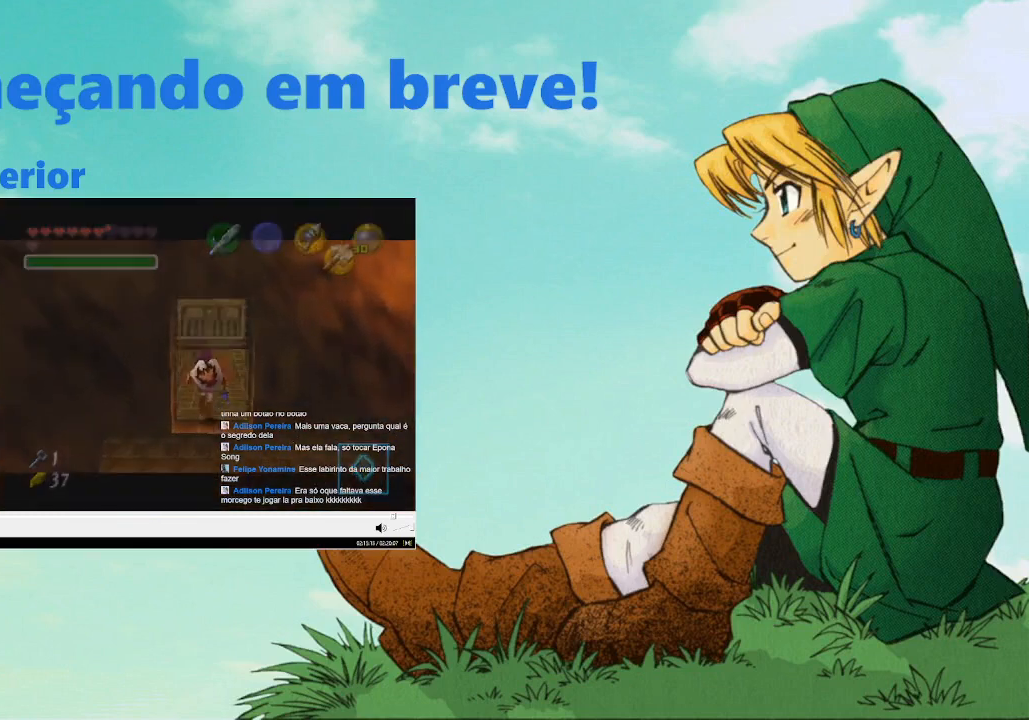
{"buttons": ["B"], "left_stick": "center", "right_stick": "center", "events": [[300, "B", "up"], [300, "Y", "down"], [400, "B", "down"], [467, "Y", "up"]]}
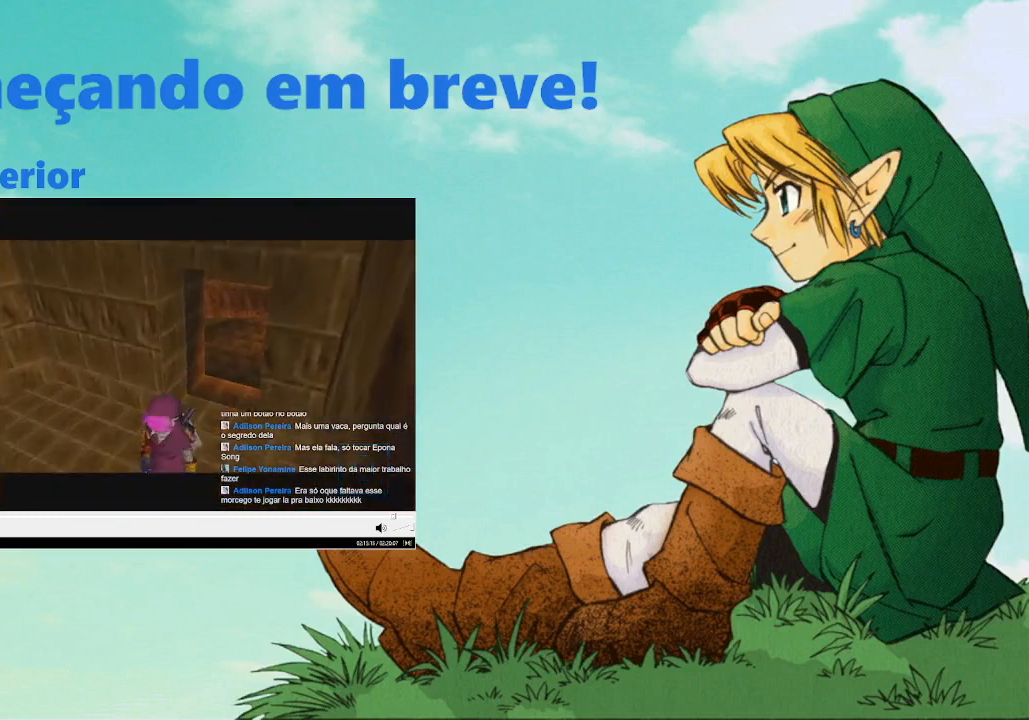
{"buttons": [], "left_stick": "up", "right_stick": "center", "events": [[67, "B", "up"], [67, "Y", "down"], [133, "B", "down"], [200, "Y", "up"], [333, "B", "up"], [500, "left_stick", "up"]]}
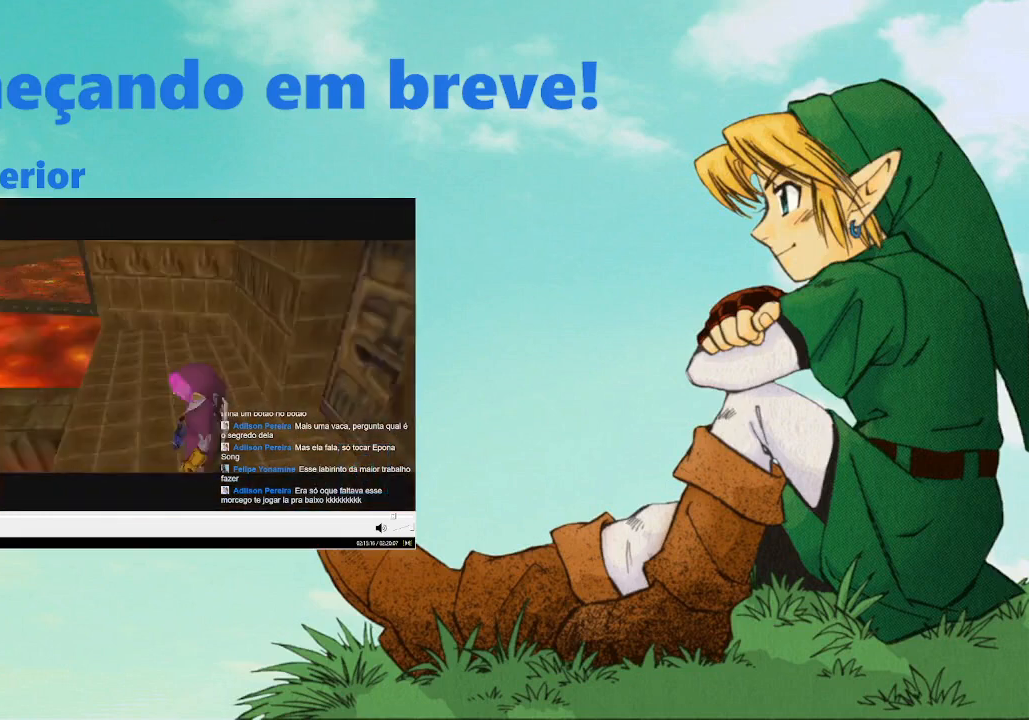
{"buttons": [], "left_stick": "up-right", "right_stick": "center", "events": [[367, "left_stick", "up-right"]]}
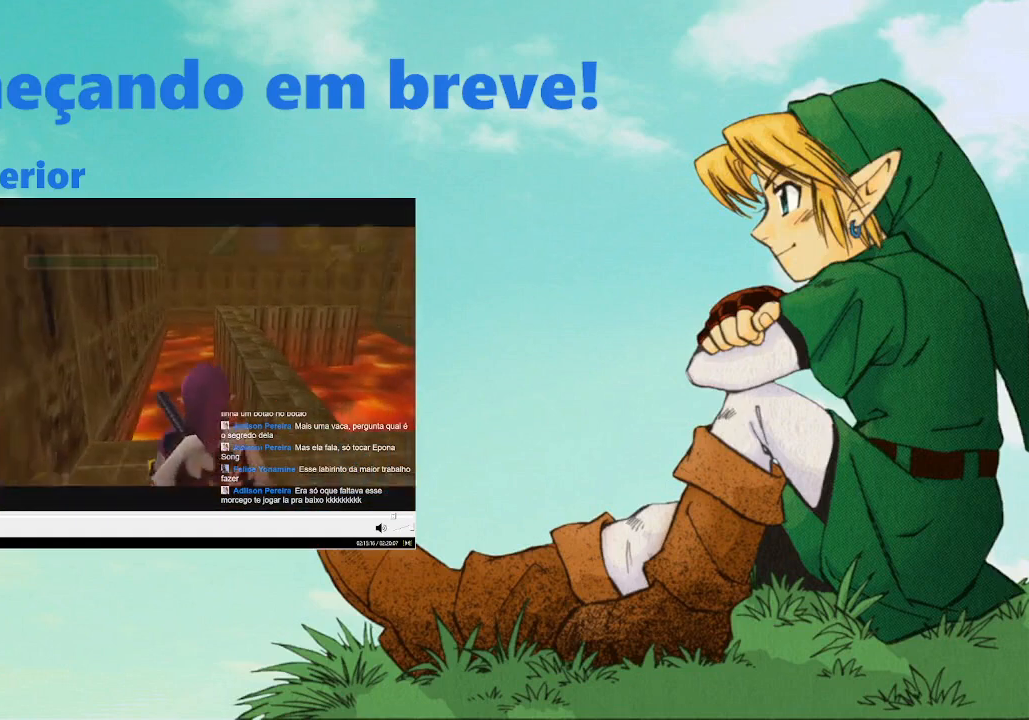
{"buttons": [], "left_stick": "up", "right_stick": "center", "events": [[433, "left_stick", "up"]]}
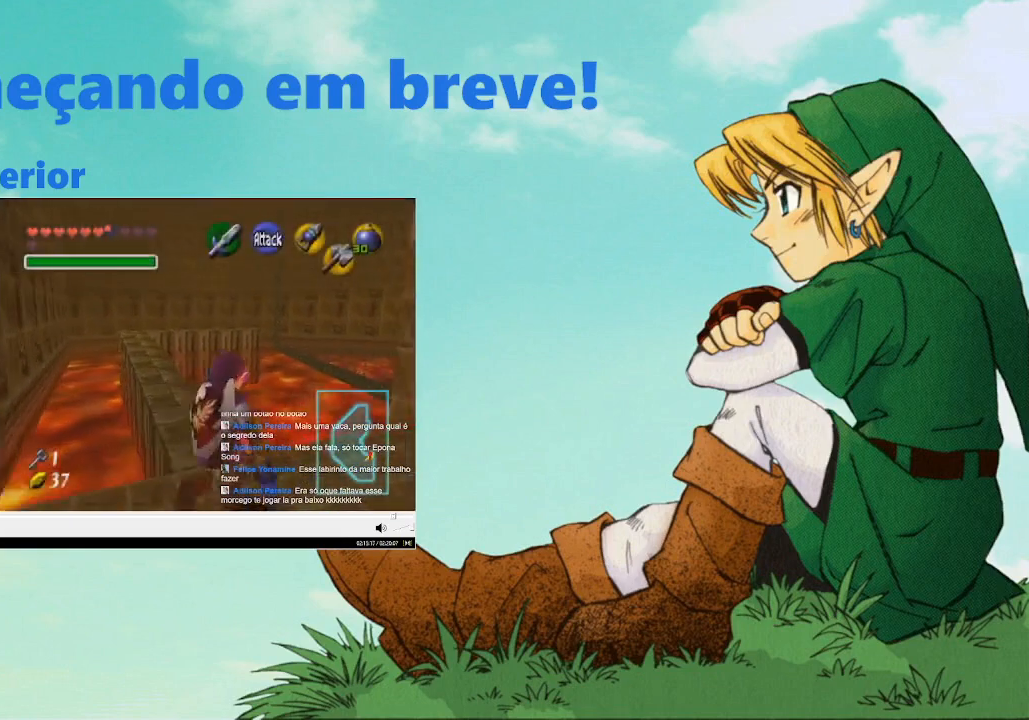
{"buttons": [], "left_stick": "up", "right_stick": "center", "events": []}
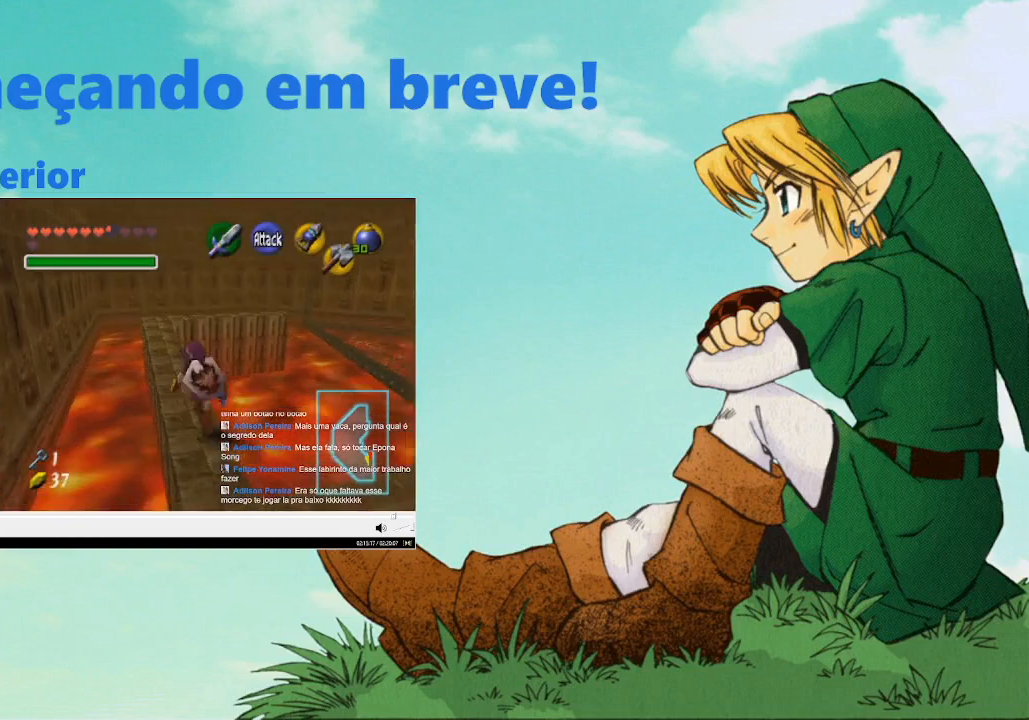
{"buttons": [], "left_stick": "up", "right_stick": "center", "events": []}
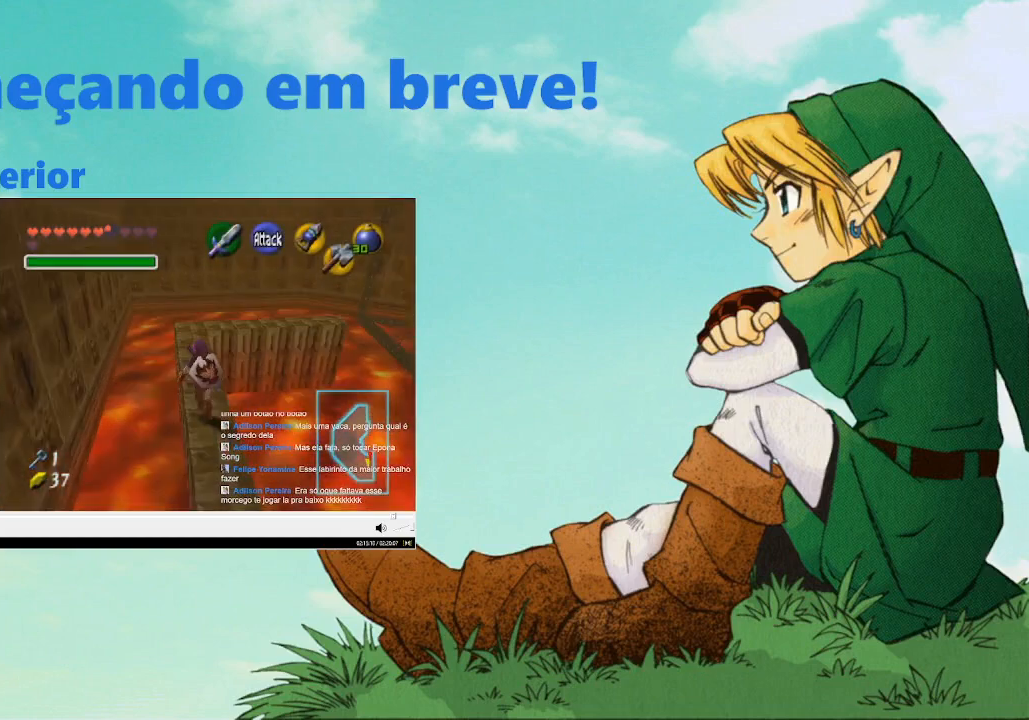
{"buttons": [], "left_stick": "up", "right_stick": "center", "events": []}
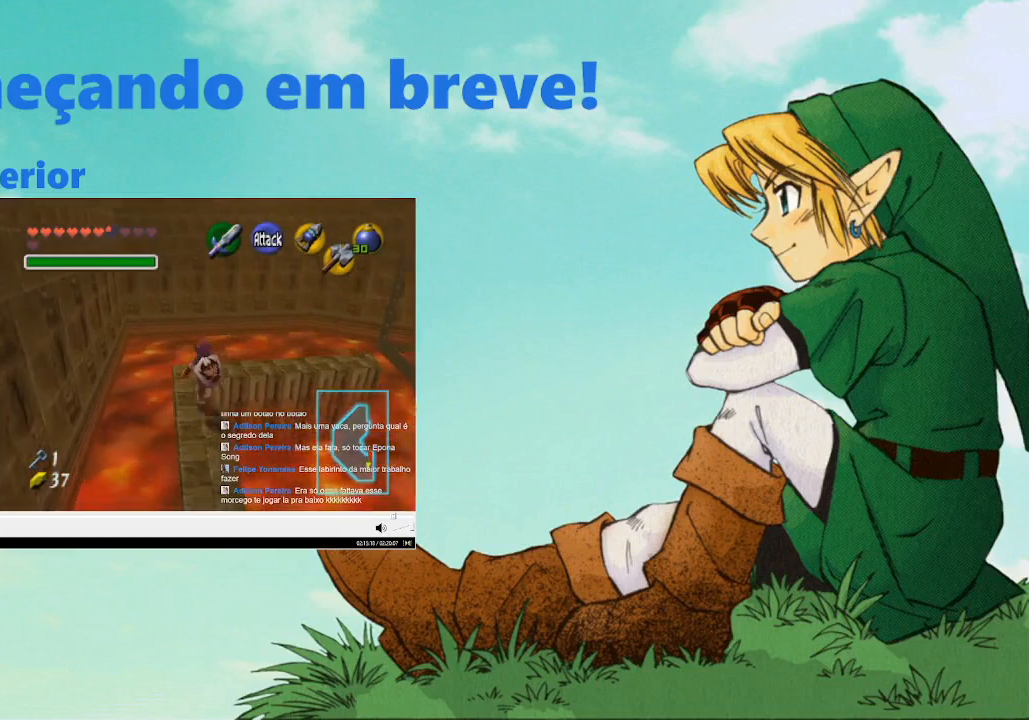
{"buttons": [], "left_stick": "right", "right_stick": "center", "events": [[167, "left_stick", "center"], [500, "left_stick", "right"]]}
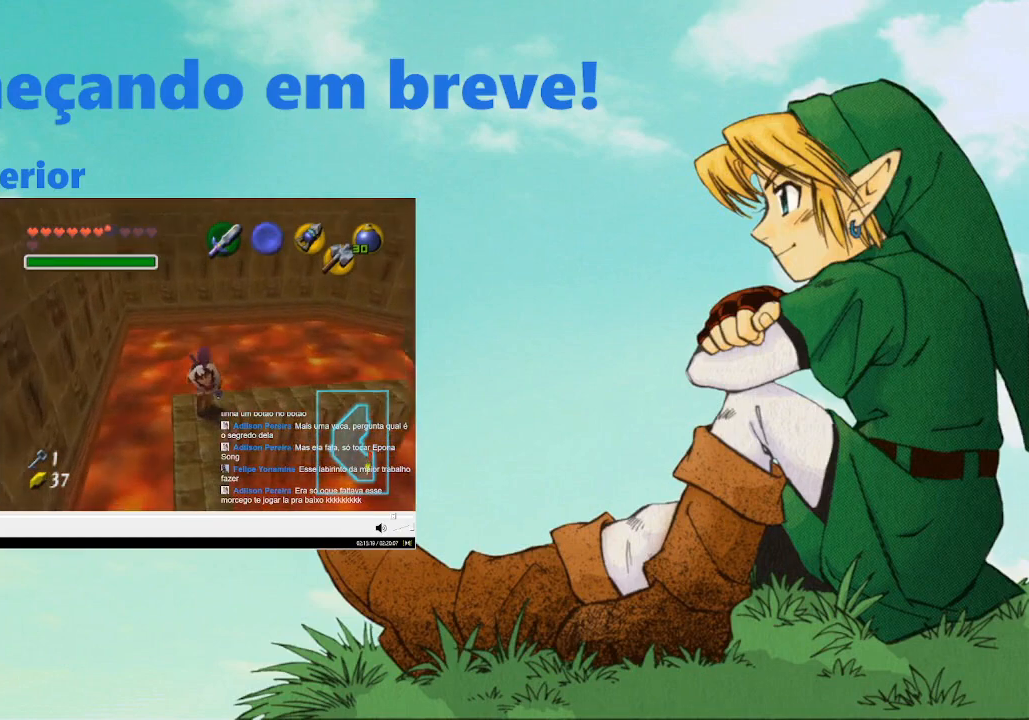
{"buttons": [], "left_stick": "center", "right_stick": "center", "events": [[100, "left_stick", "center"], [133, "L2", "down"], [300, "L2", "up"]]}
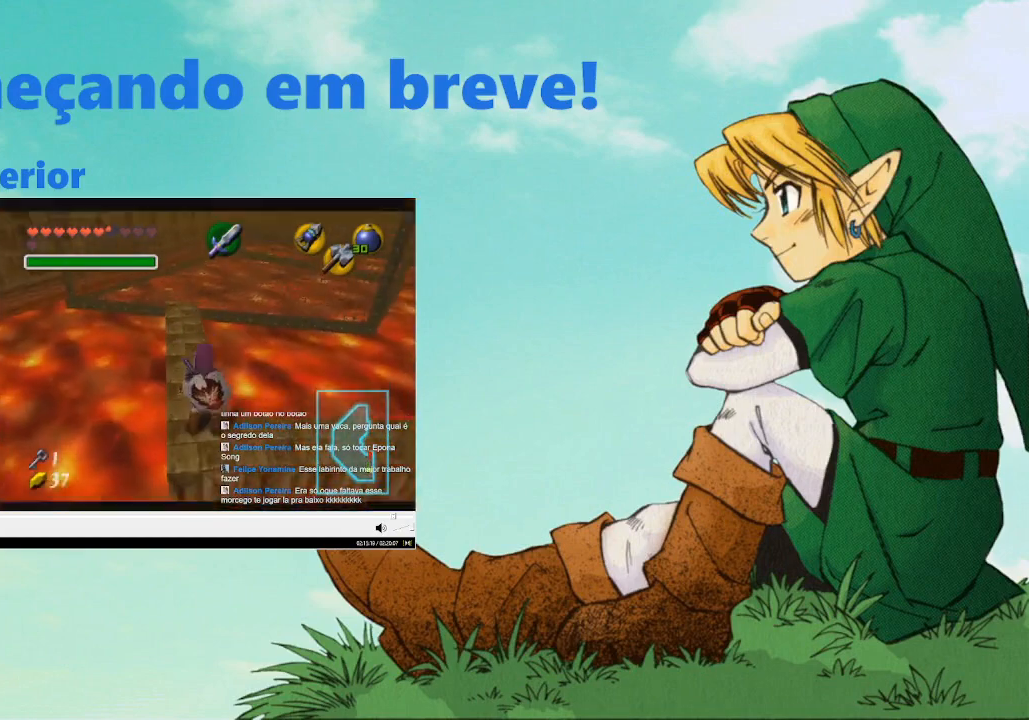
{"buttons": [], "left_stick": "up", "right_stick": "center", "events": [[133, "left_stick", "up"]]}
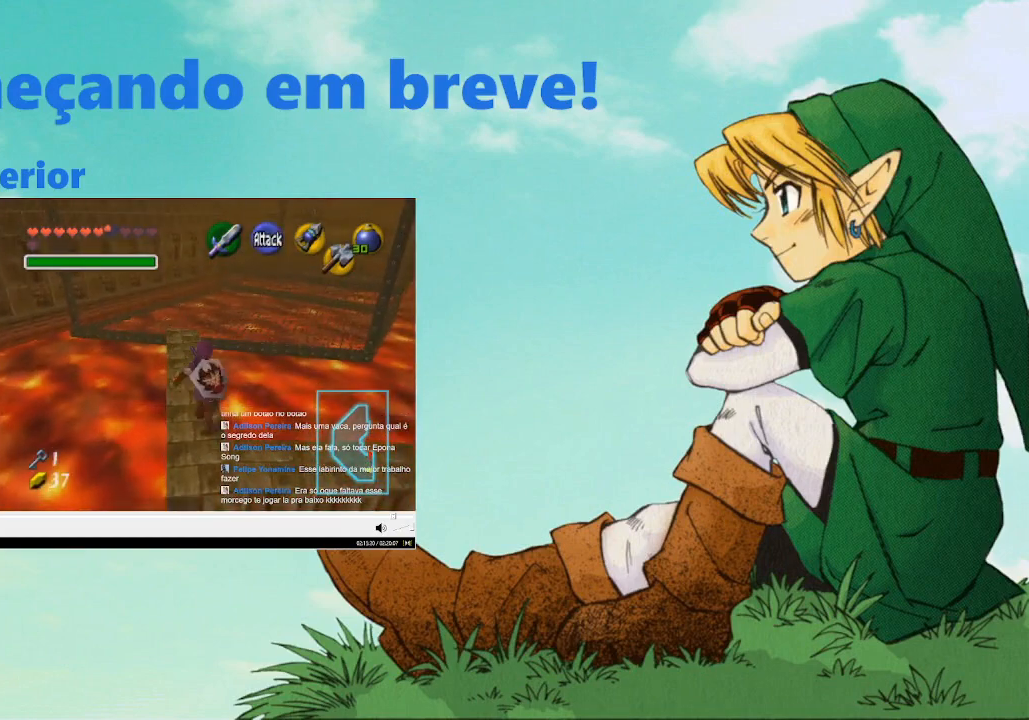
{"buttons": [], "left_stick": "up", "right_stick": "center", "events": []}
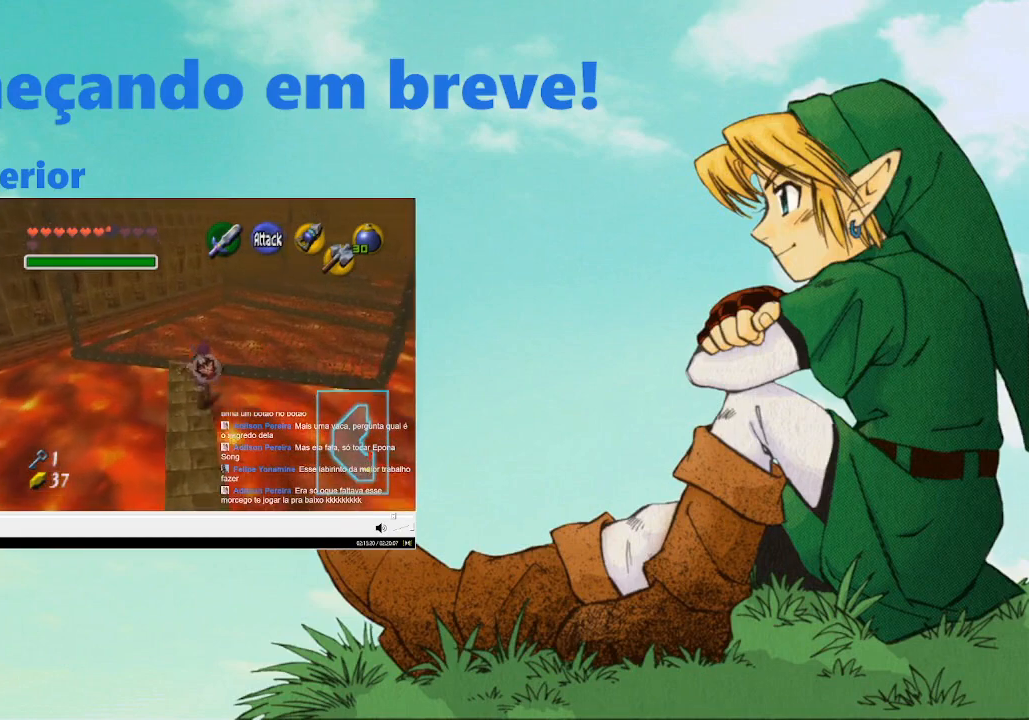
{"buttons": [], "left_stick": "up-right", "right_stick": "center", "events": [[300, "left_stick", "up-right"]]}
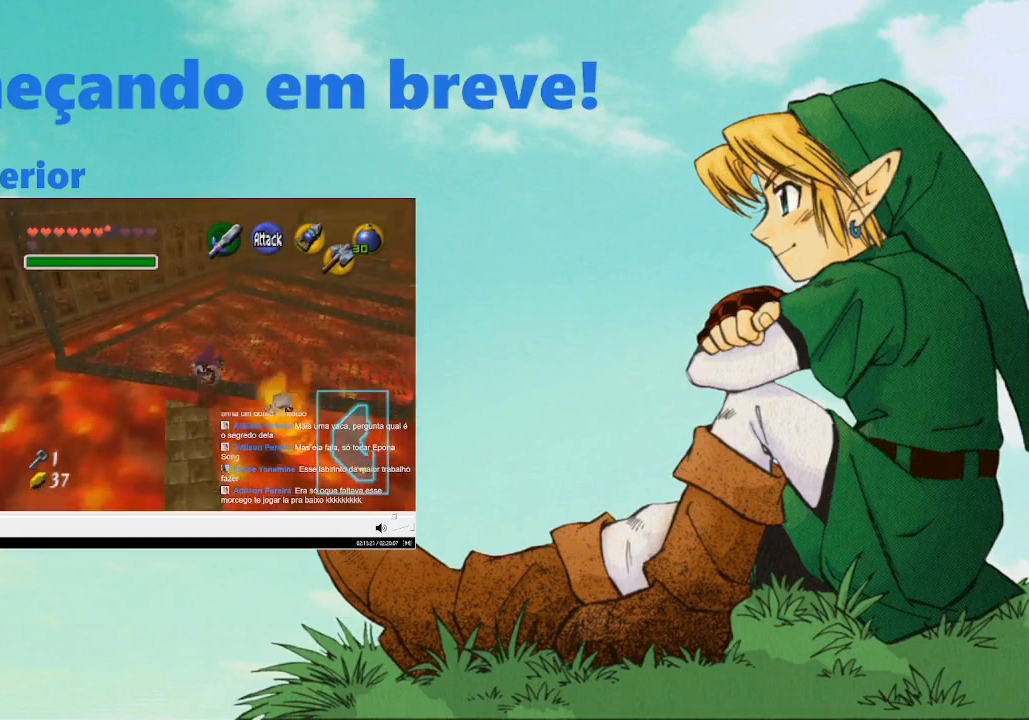
{"buttons": [], "left_stick": "up", "right_stick": "center", "events": [[300, "left_stick", "up"]]}
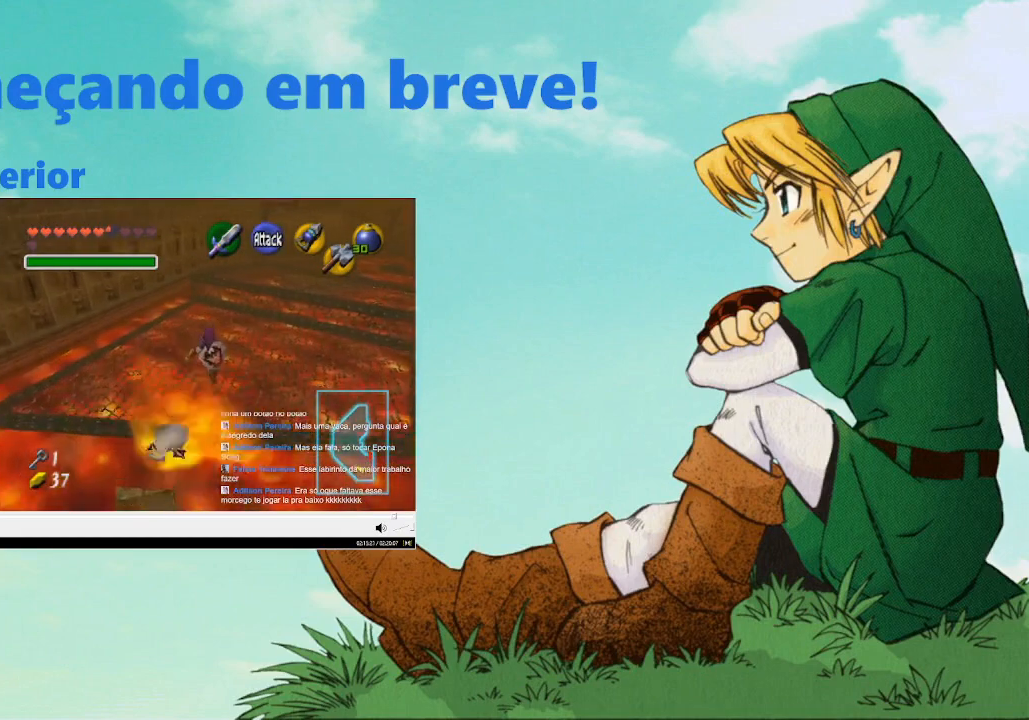
{"buttons": [], "left_stick": "up", "right_stick": "center", "events": []}
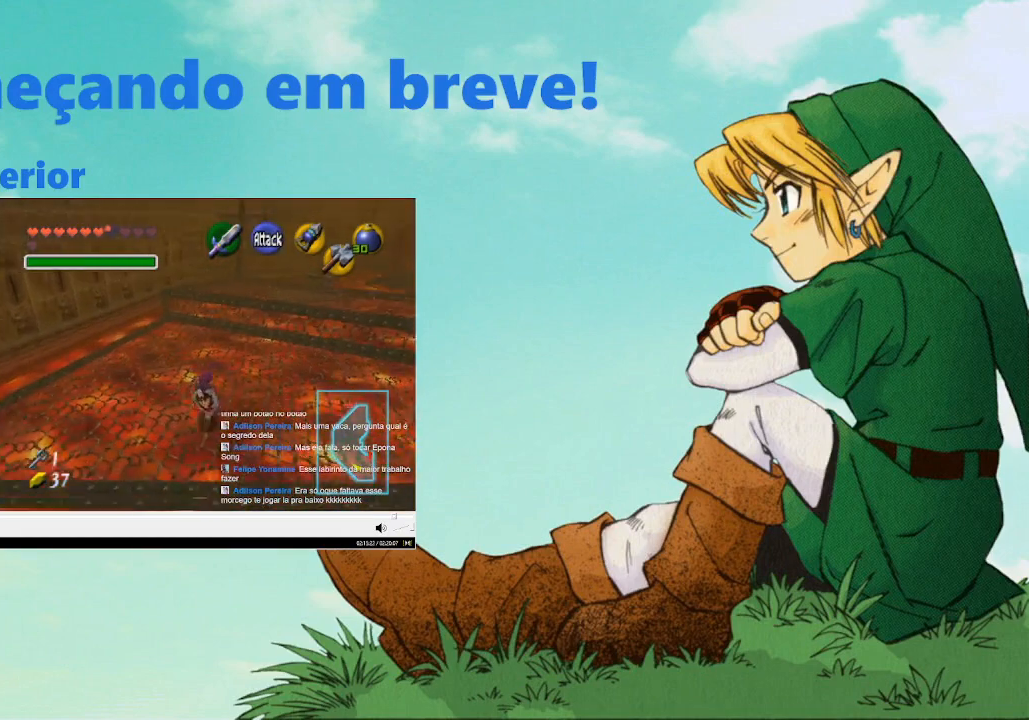
{"buttons": [], "left_stick": "up", "right_stick": "center", "events": []}
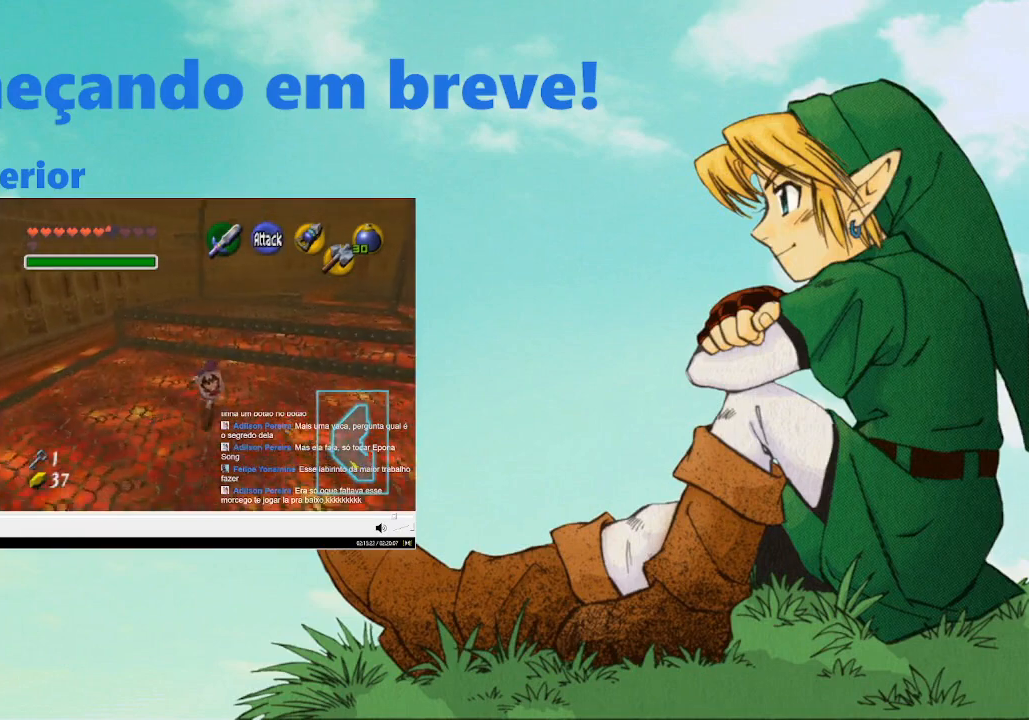
{"buttons": [], "left_stick": "up", "right_stick": "center", "events": []}
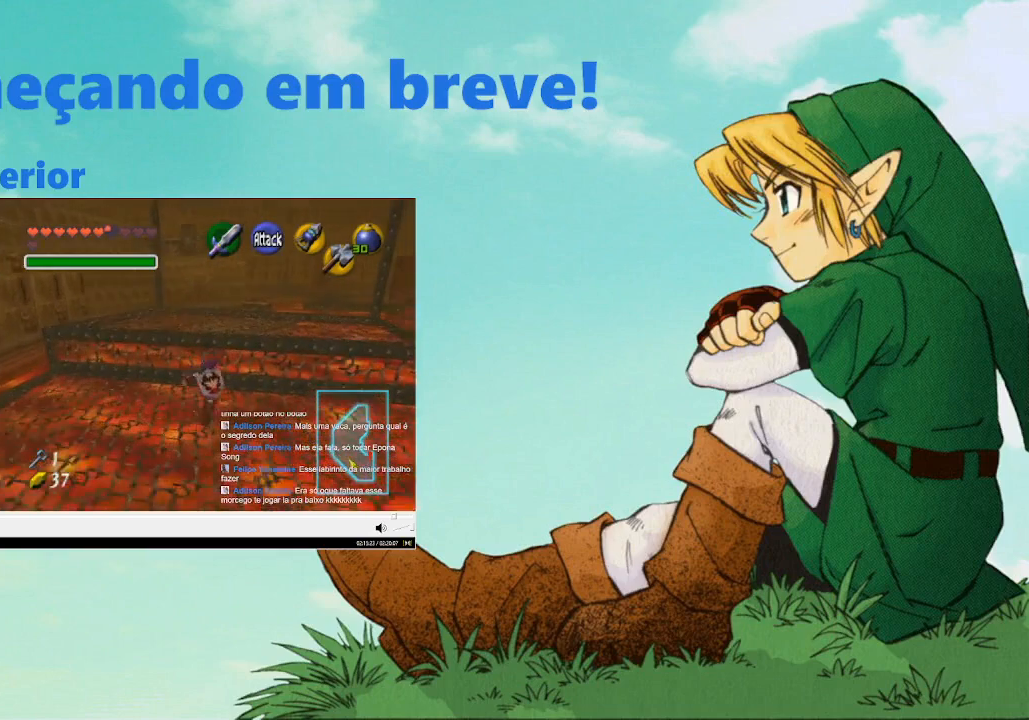
{"buttons": [], "left_stick": "up", "right_stick": "center", "events": []}
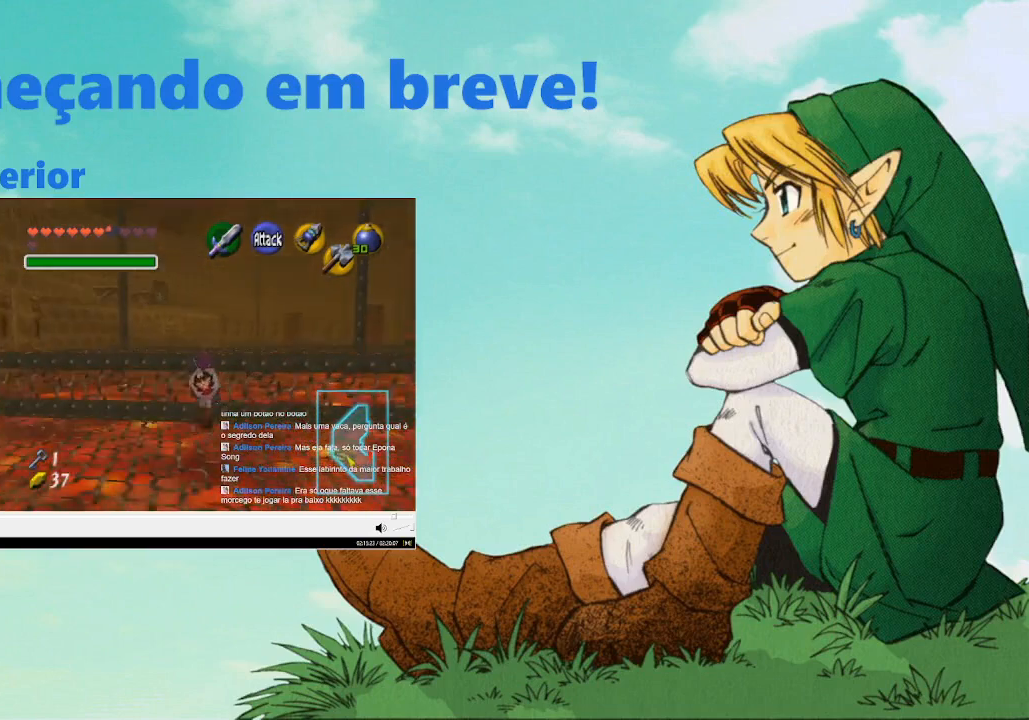
{"buttons": [], "left_stick": "up", "right_stick": "center", "events": []}
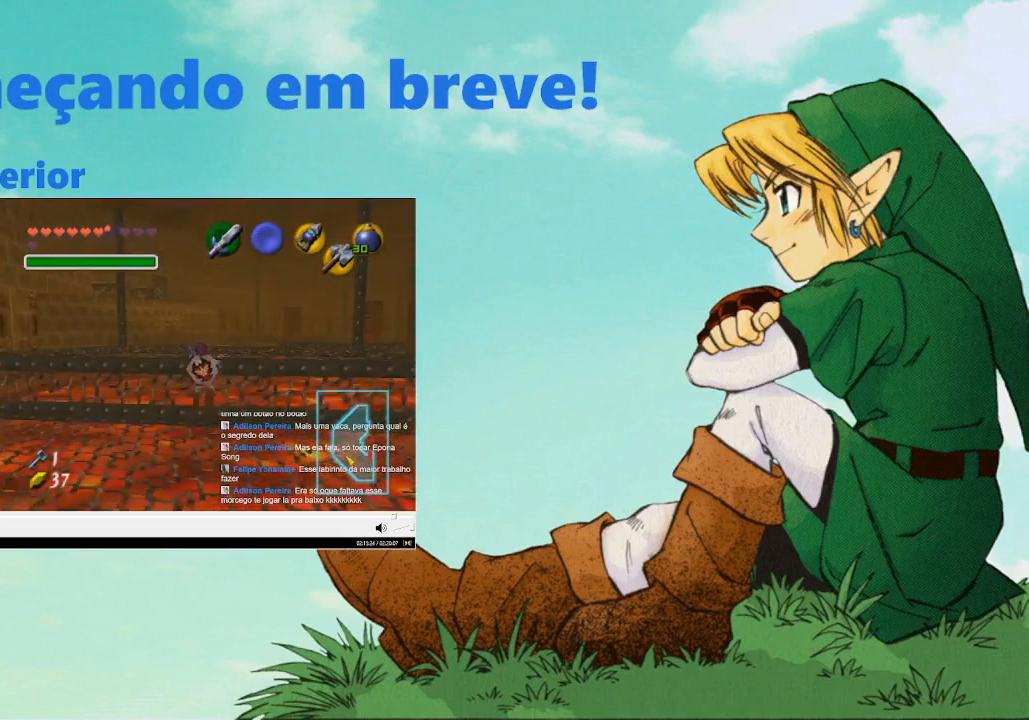
{"buttons": [], "left_stick": "up", "right_stick": "center", "events": []}